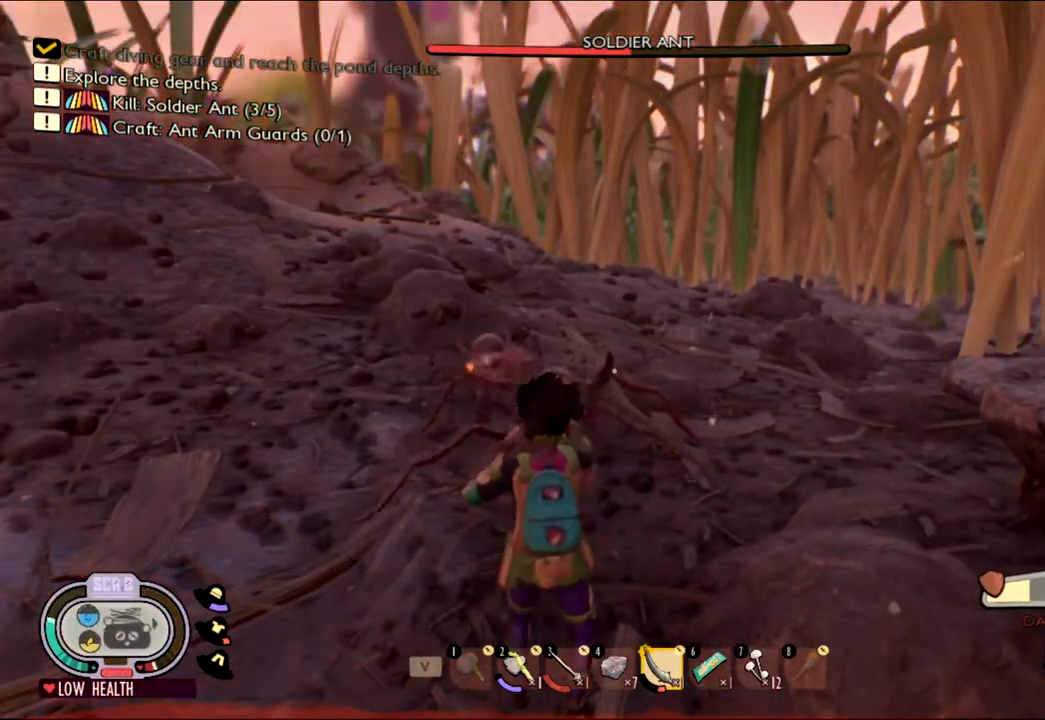
Gameplay with keyboard and mouse; each line is a JSON object with the keys and mouse buttons held at the frame after it. "events" lists presses ("down") and releases ("up") of "1", "2", "3", "4", "5", "a", "alt", "c", "caps_lock", "ctrl", "d", "e", "f", "g", "q", "r", "s", "shift", "space", "t", "tab", "v", "w", "x", "z", "mouse_left", "mouse_wheel" and "mouse_right" between this image and that frame as [ms after this image, input, new state], when the widget could be followed in between. "mouse_left", "mouse_wheel", "mouse_right" = the "left", "wheel", "right" buttons of the "mouse" list. No other keys are recorded. "wheel" means that the mouse wheel is clicked or scrolled. Not read: mouse_move.
{"keys": [], "mouse": ["right"]}
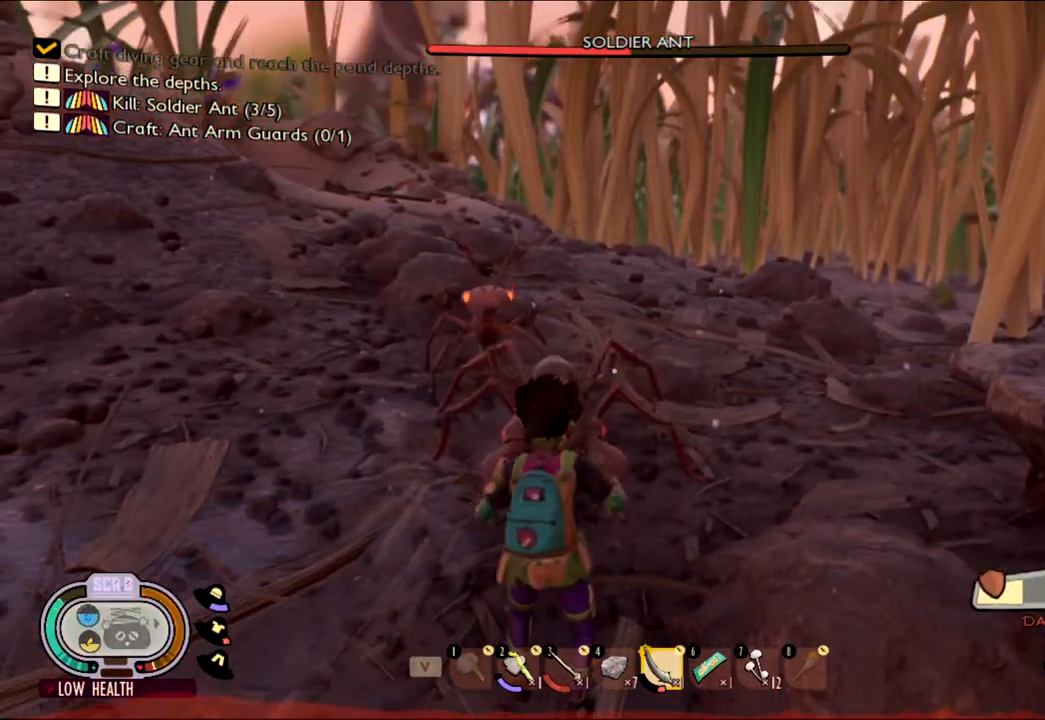
{"keys": ["w"], "mouse": ["left"], "events": [[117, "a", "down"], [117, "w", "down"], [250, "a", "up"], [383, "mouse_right", "up"], [450, "mouse_left", "down"]]}
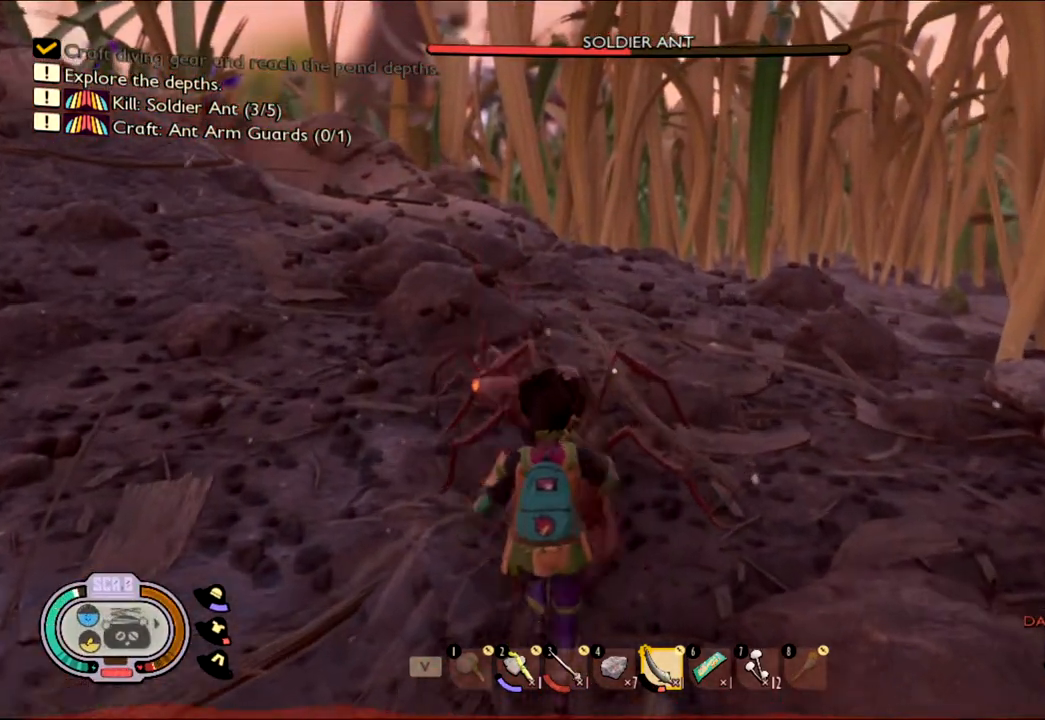
{"keys": ["a", "s"], "mouse": [], "events": [[67, "a", "down"], [133, "mouse_left", "up"], [133, "w", "up"], [183, "mouse_left", "down"], [300, "mouse_left", "up"], [367, "mouse_left", "down"], [367, "s", "down"], [500, "mouse_left", "up"]]}
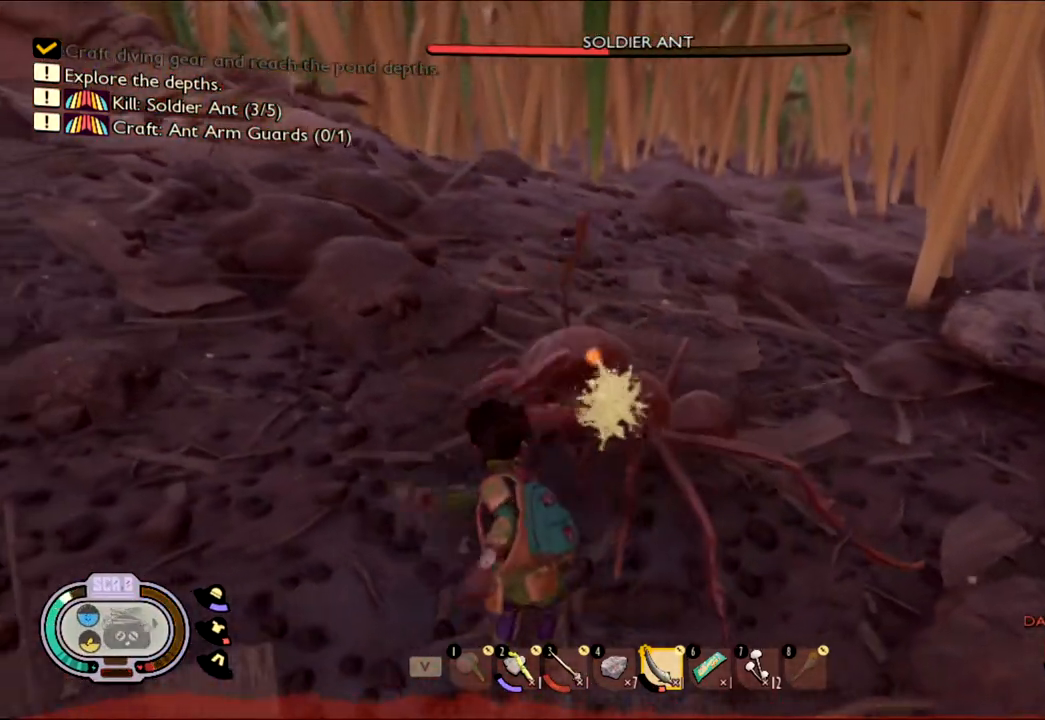
{"keys": ["a", "s"], "mouse": [], "events": [[67, "mouse_left", "down"], [200, "mouse_left", "up"], [300, "mouse_left", "down"], [417, "mouse_left", "up"]]}
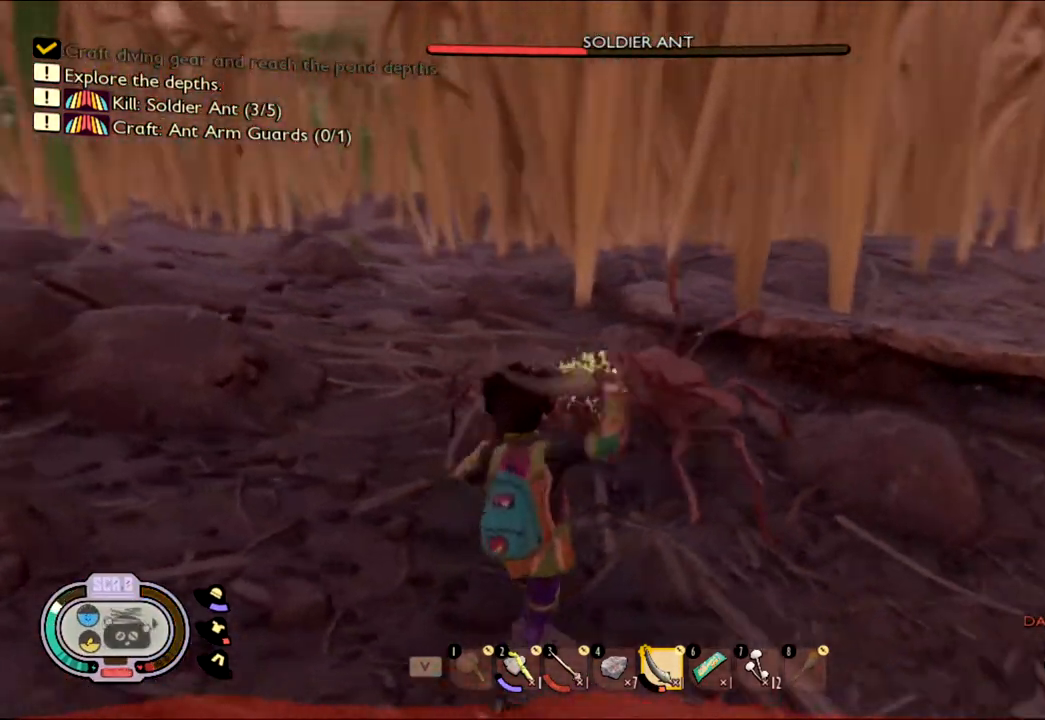
{"keys": ["a", "s"], "mouse": []}
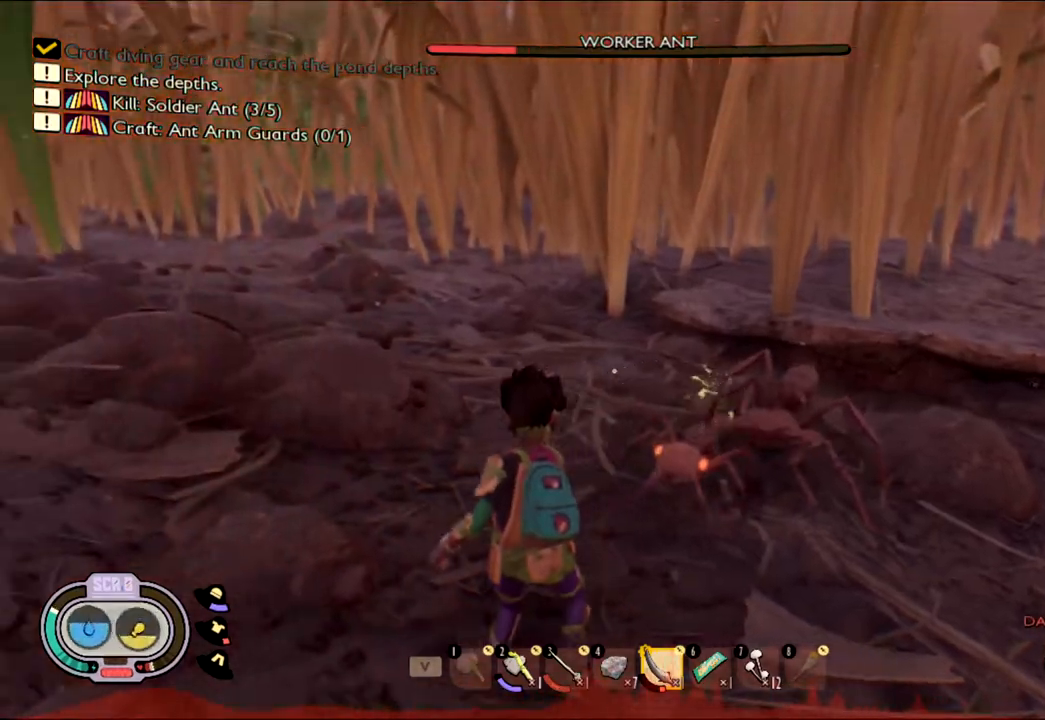
{"keys": ["w"], "mouse": [], "events": [[217, "a", "up"], [217, "s", "up"], [367, "w", "down"]]}
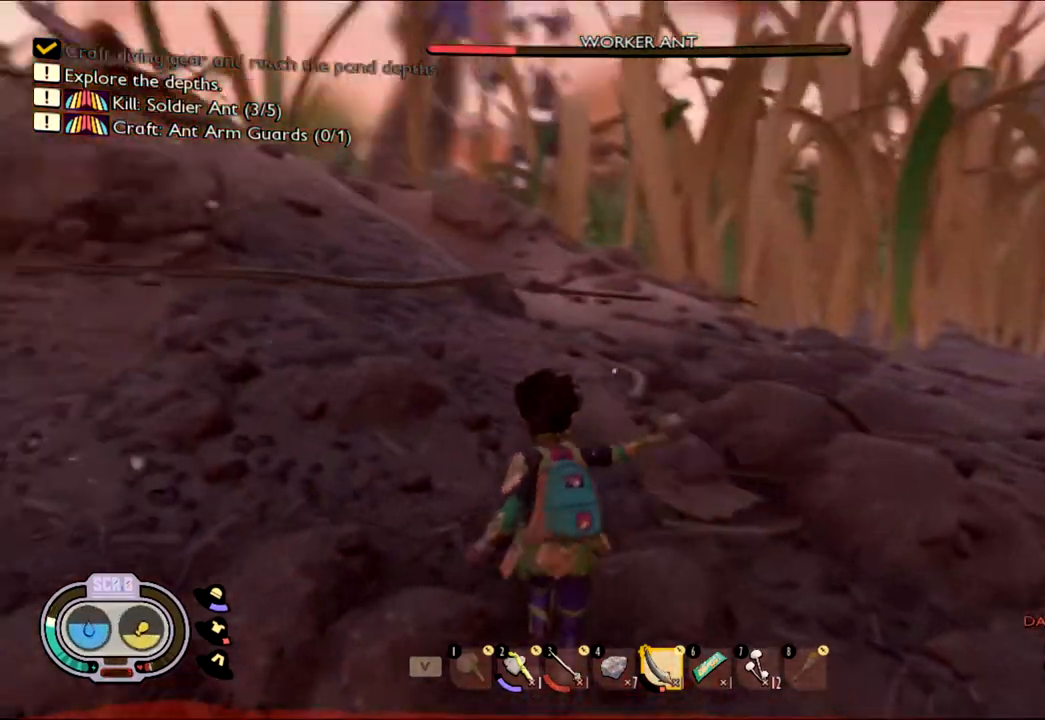
{"keys": ["shift", "w"], "mouse": [], "events": [[33, "shift", "down"]]}
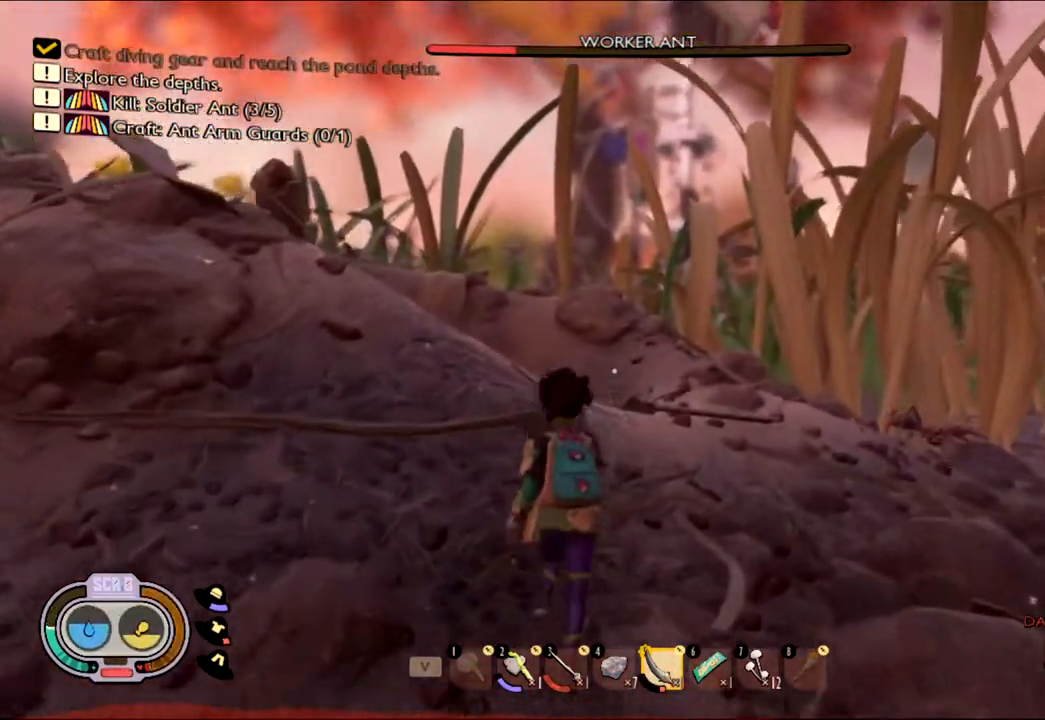
{"keys": ["shift", "w"], "mouse": [], "events": []}
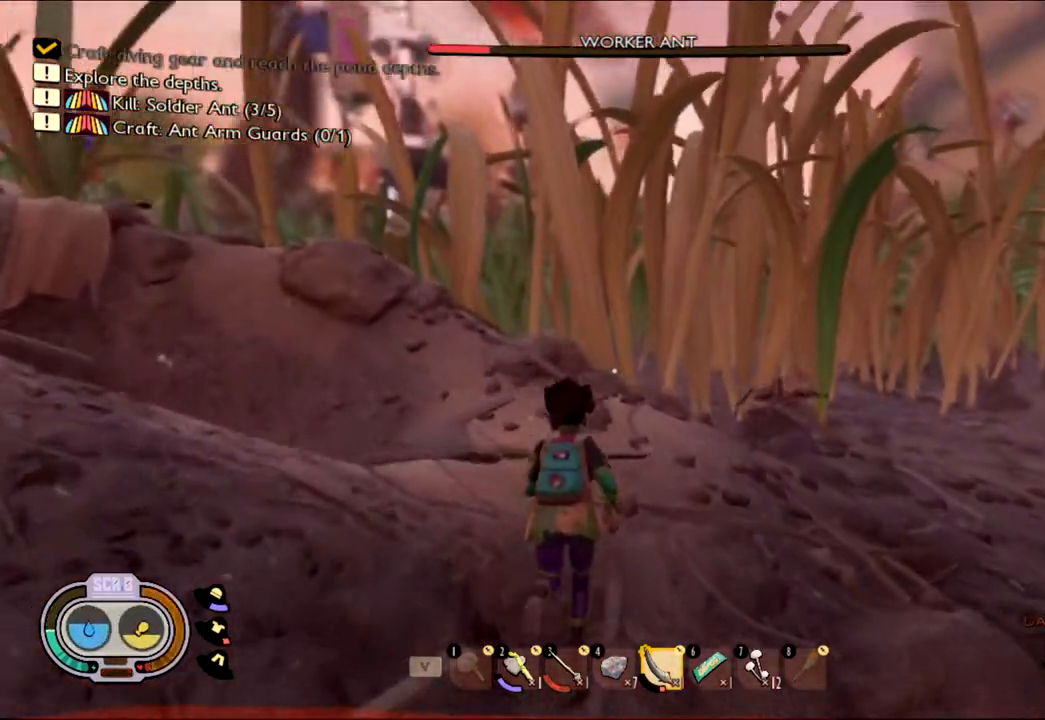
{"keys": ["a", "shift"], "mouse": [], "events": [[233, "a", "down"], [417, "w", "up"]]}
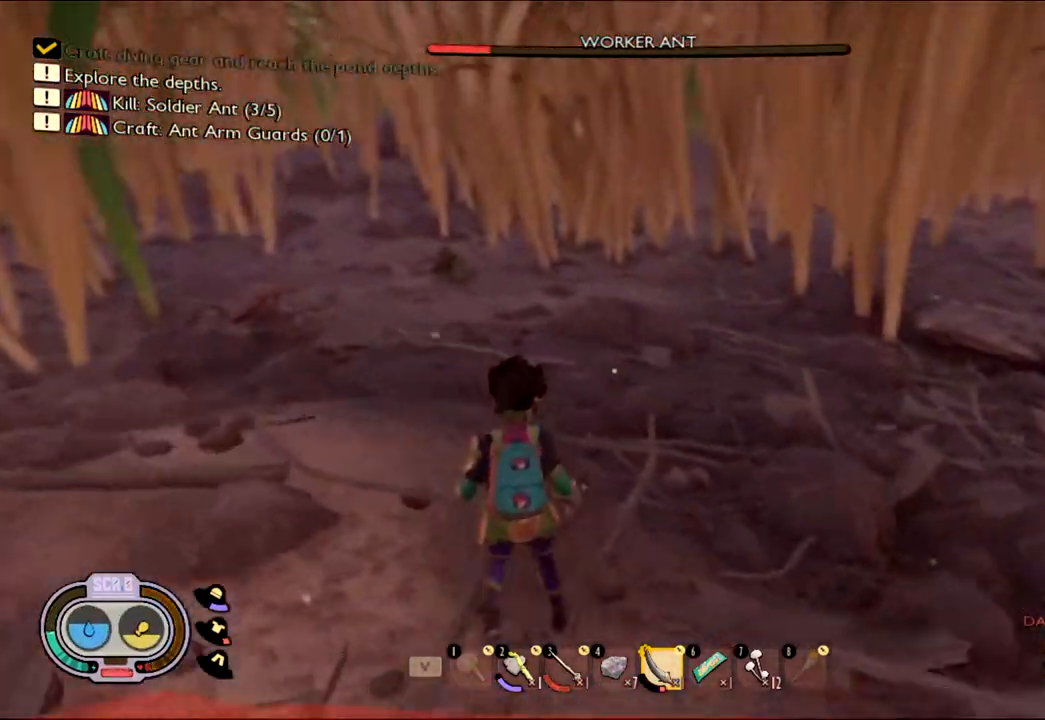
{"keys": ["d"], "mouse": [], "events": [[150, "shift", "up"], [300, "a", "up"], [333, "d", "down"]]}
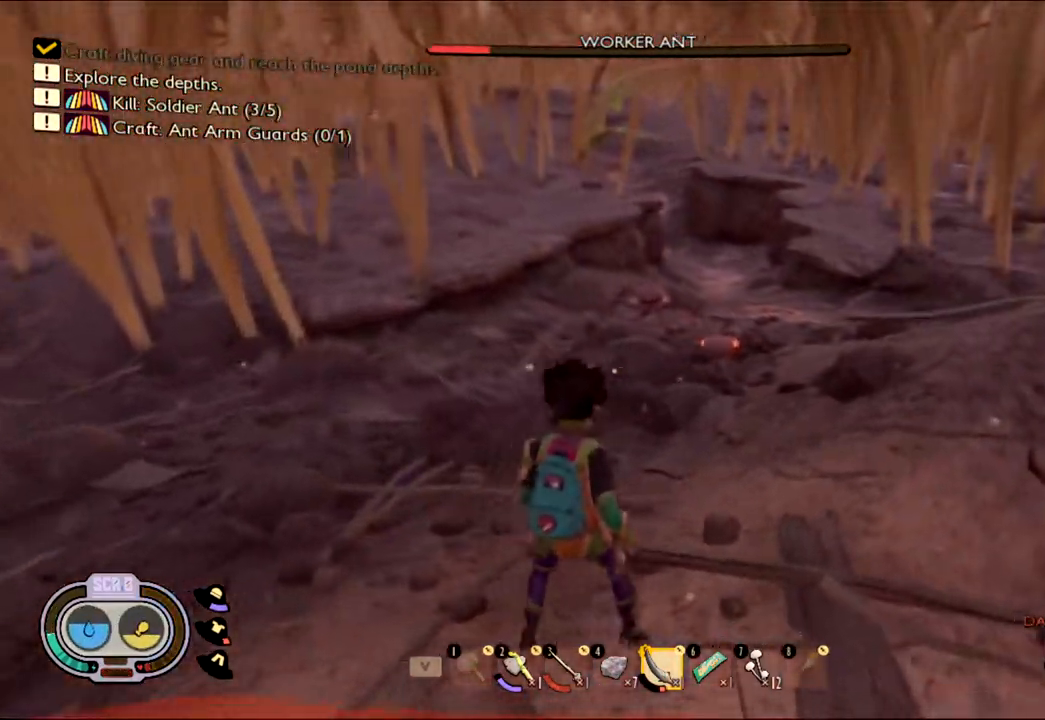
{"keys": ["d", "w"], "mouse": []}
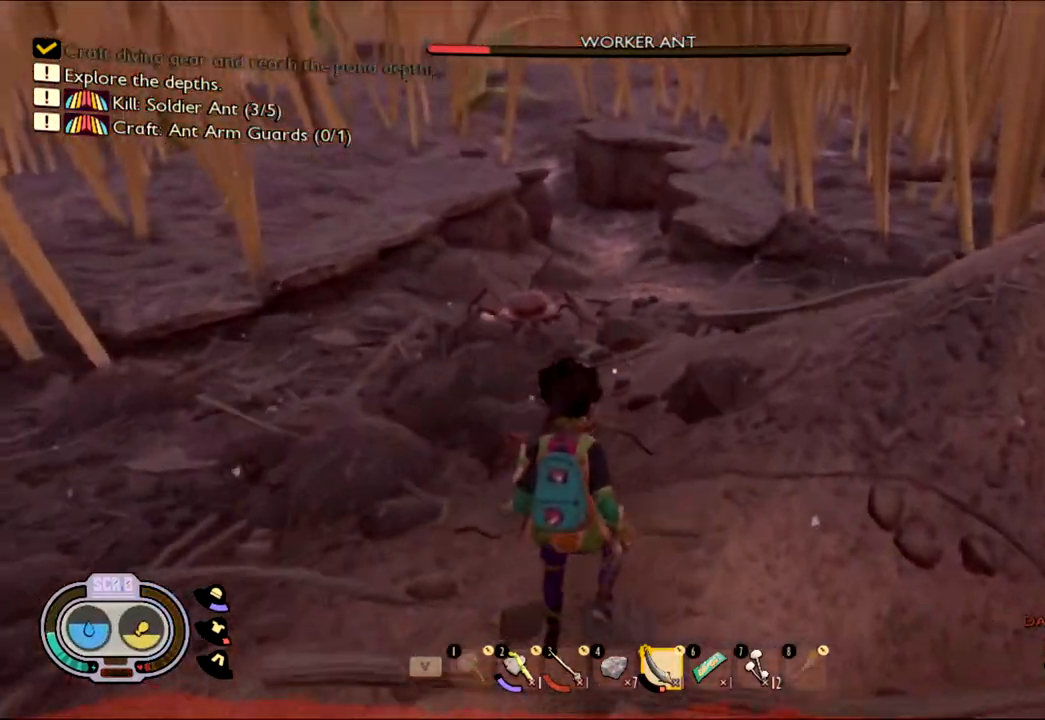
{"keys": ["w"], "mouse": []}